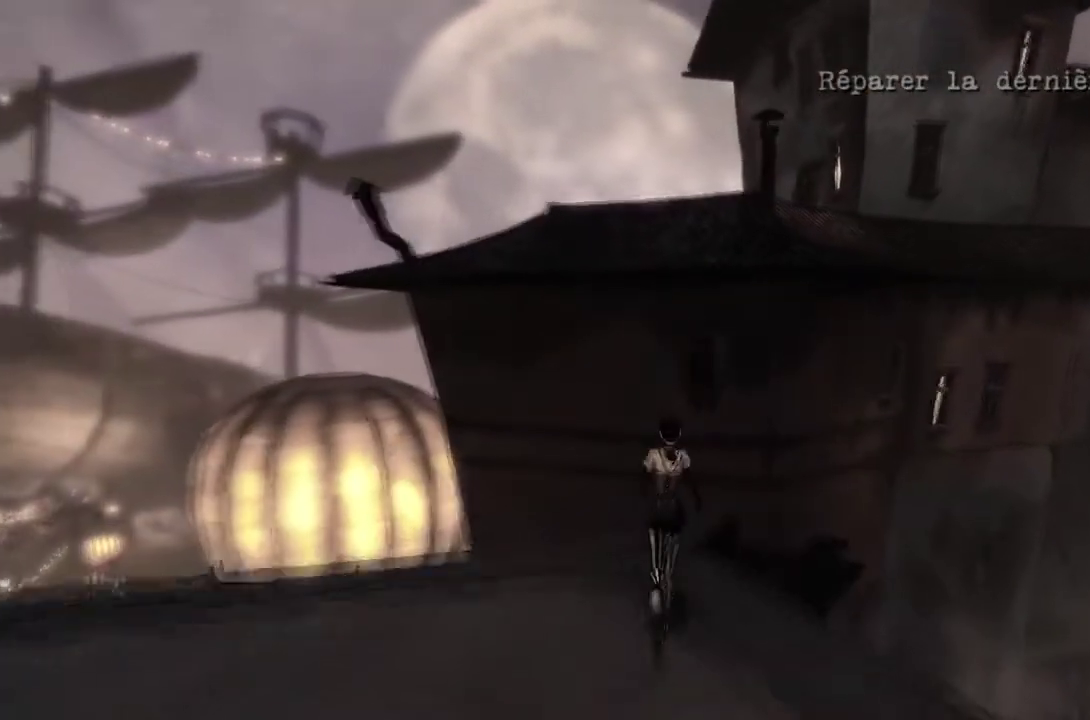
Gameplay with a controller (Xbox layout); each line is a JSON object with the inputs held at the frame after it. "events" lists button and stick changes between this image and that frame as [ms after this image, input, new state], when the widget could be followed in between. Not read: L1 L2 L3 R1 R2 R3.
{"buttons": ["A"], "left_stick": "up", "right_stick": "center", "events": [[100, "left_stick", "up-left"], [200, "left_stick", "up"], [333, "A", "down"]]}
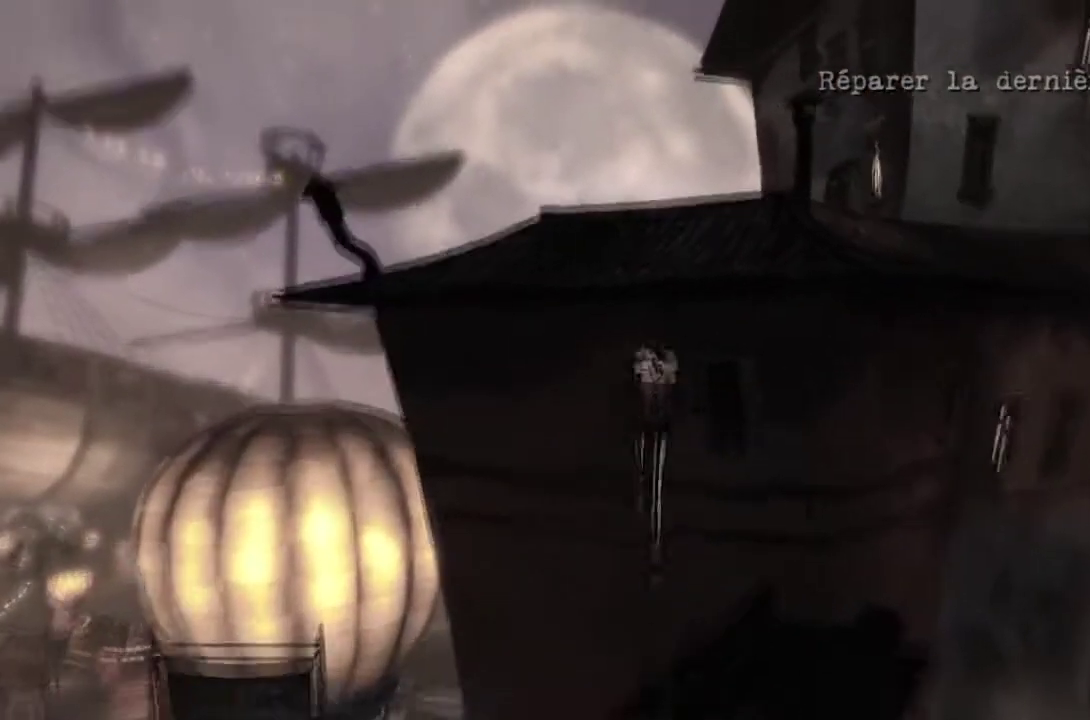
{"buttons": [], "left_stick": "up", "right_stick": "center", "events": [[67, "B", "down"], [367, "B", "up"], [401, "A", "up"]]}
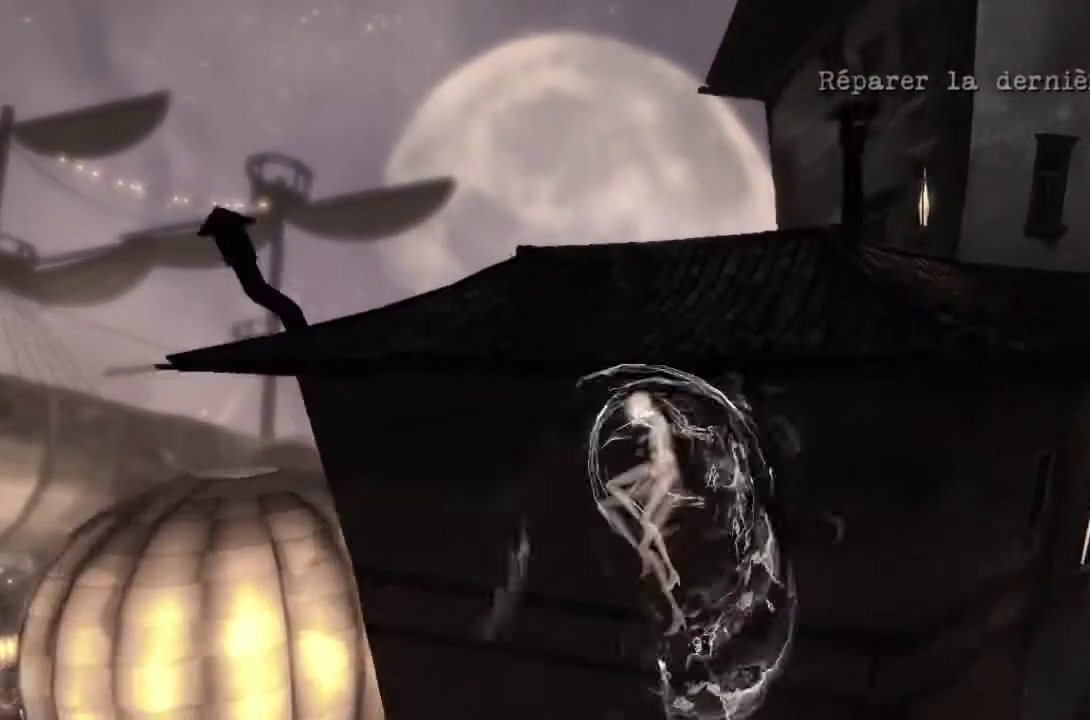
{"buttons": ["A"], "left_stick": "up", "right_stick": "center", "events": [[33, "A", "down"]]}
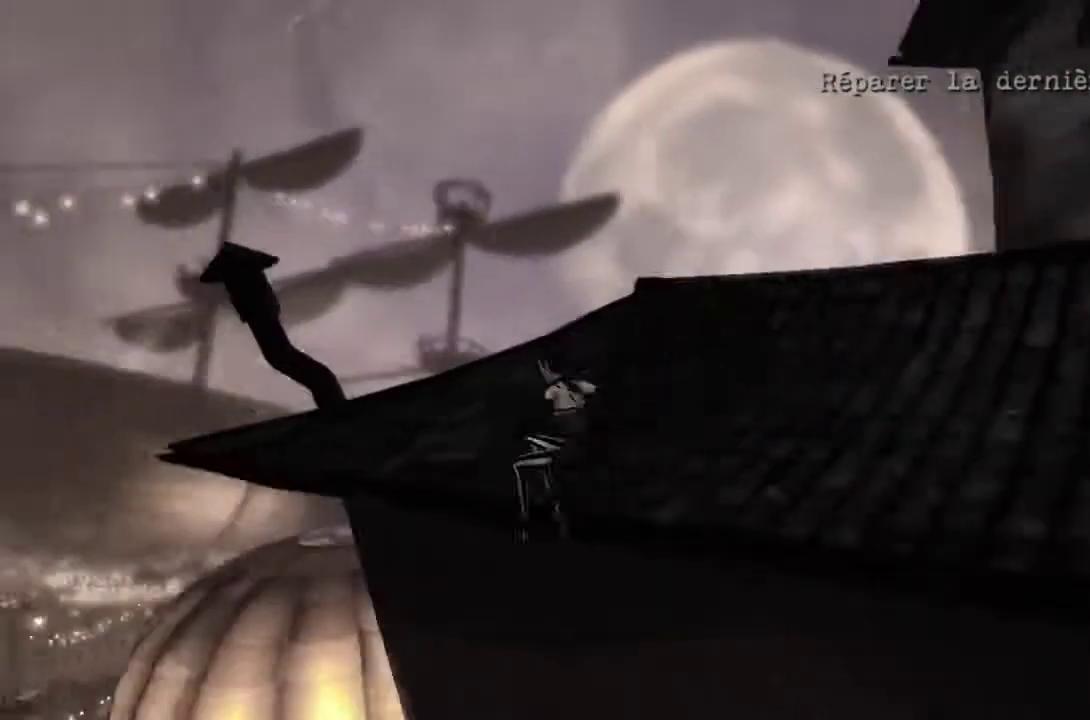
{"buttons": [], "left_stick": "center", "right_stick": "center", "events": [[367, "left_stick", "center"], [401, "A", "up"]]}
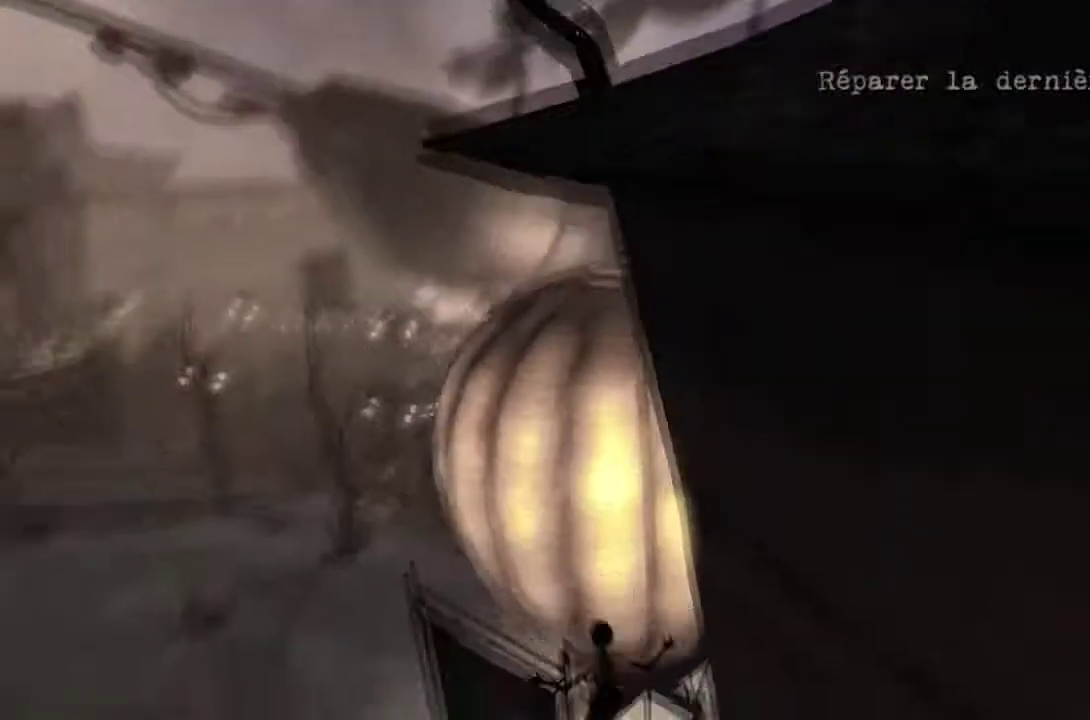
{"buttons": [], "left_stick": "center", "right_stick": "center", "events": []}
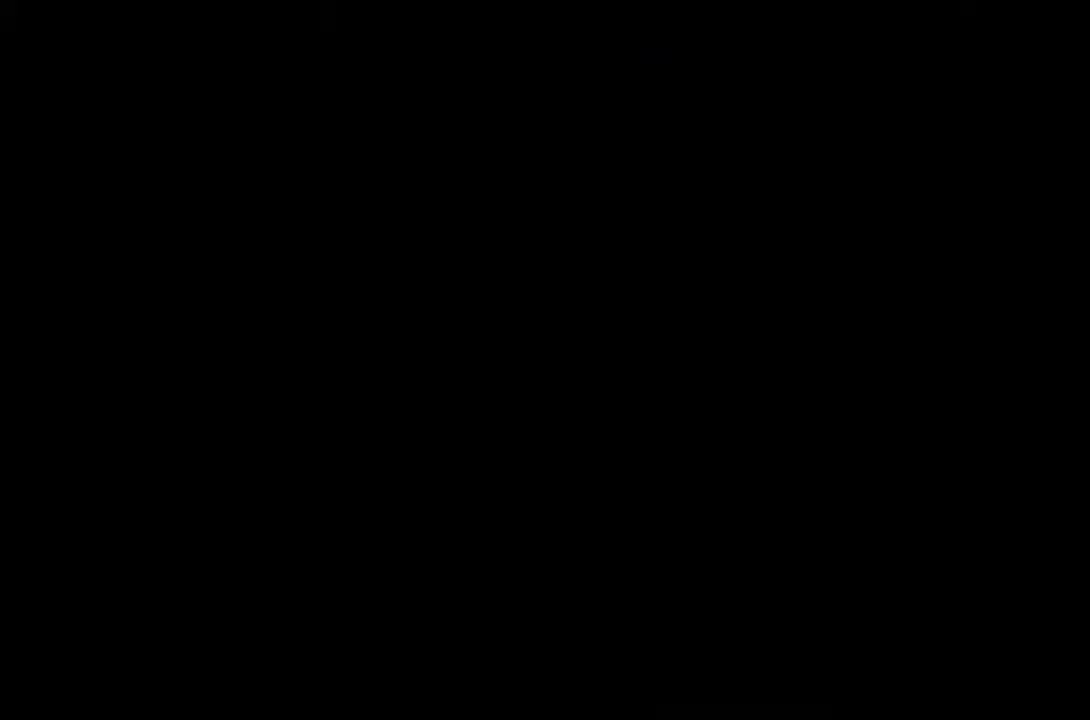
{"buttons": [], "left_stick": "center", "right_stick": "center", "events": []}
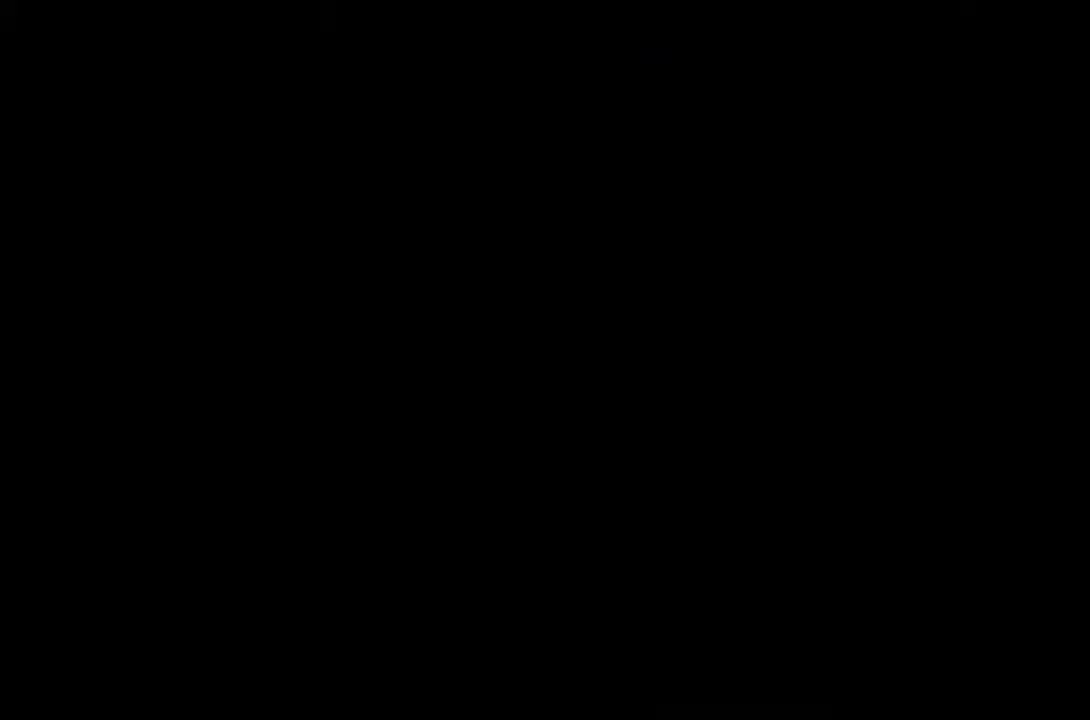
{"buttons": [], "left_stick": "center", "right_stick": "center", "events": []}
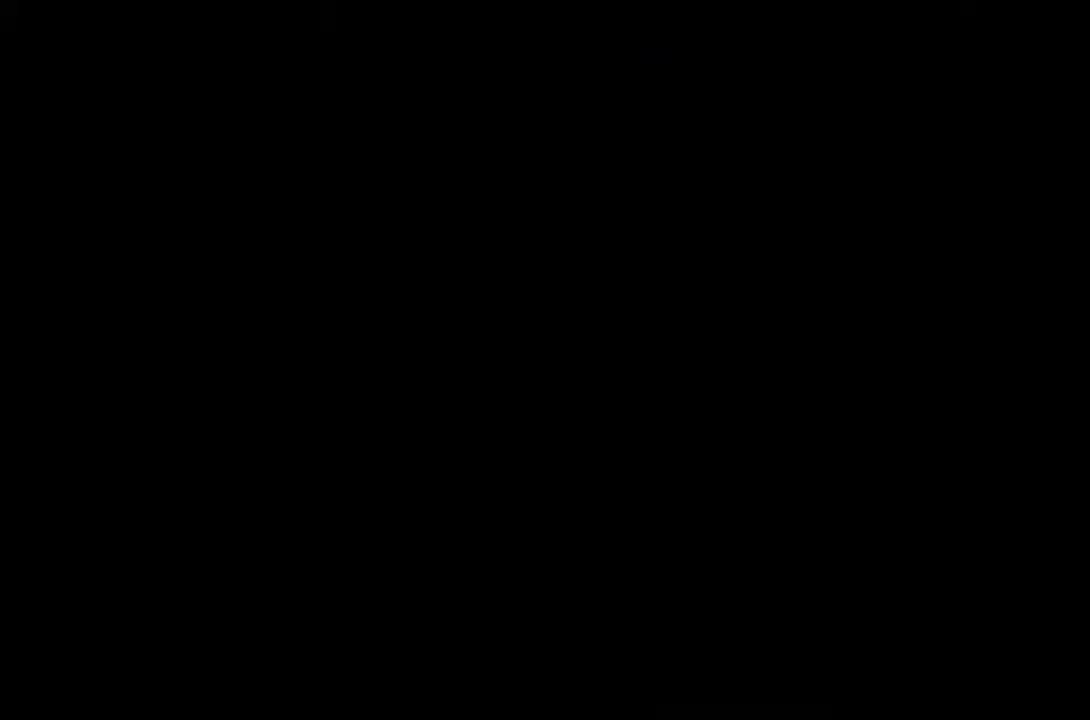
{"buttons": [], "left_stick": "center", "right_stick": "center", "events": []}
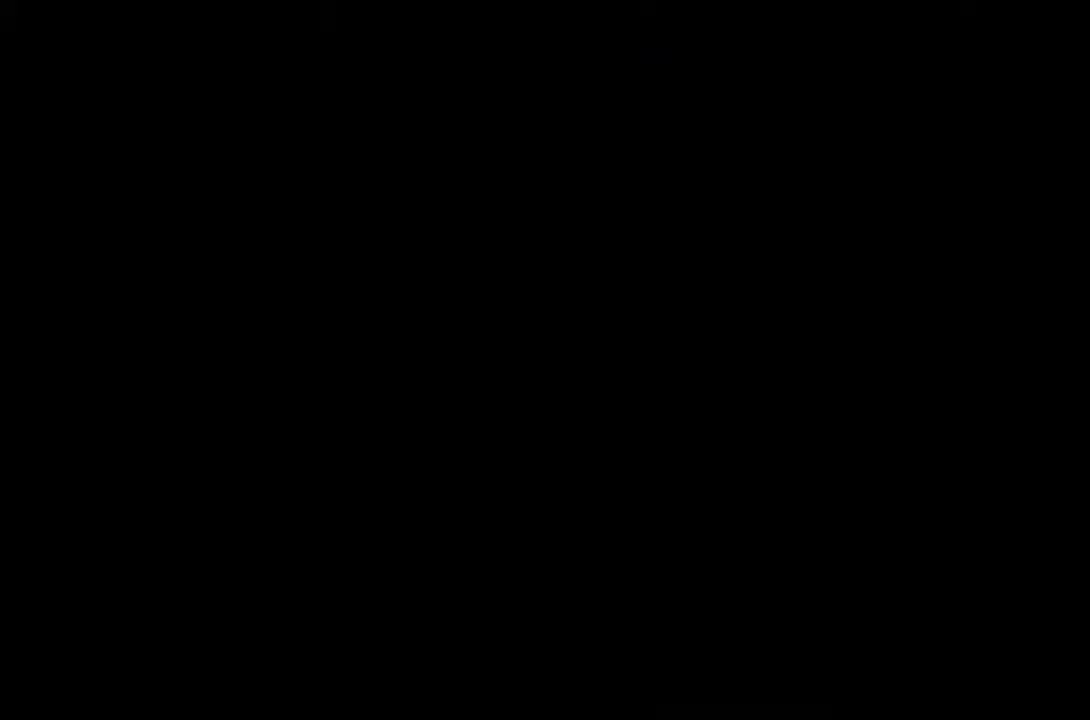
{"buttons": [], "left_stick": "center", "right_stick": "center", "events": []}
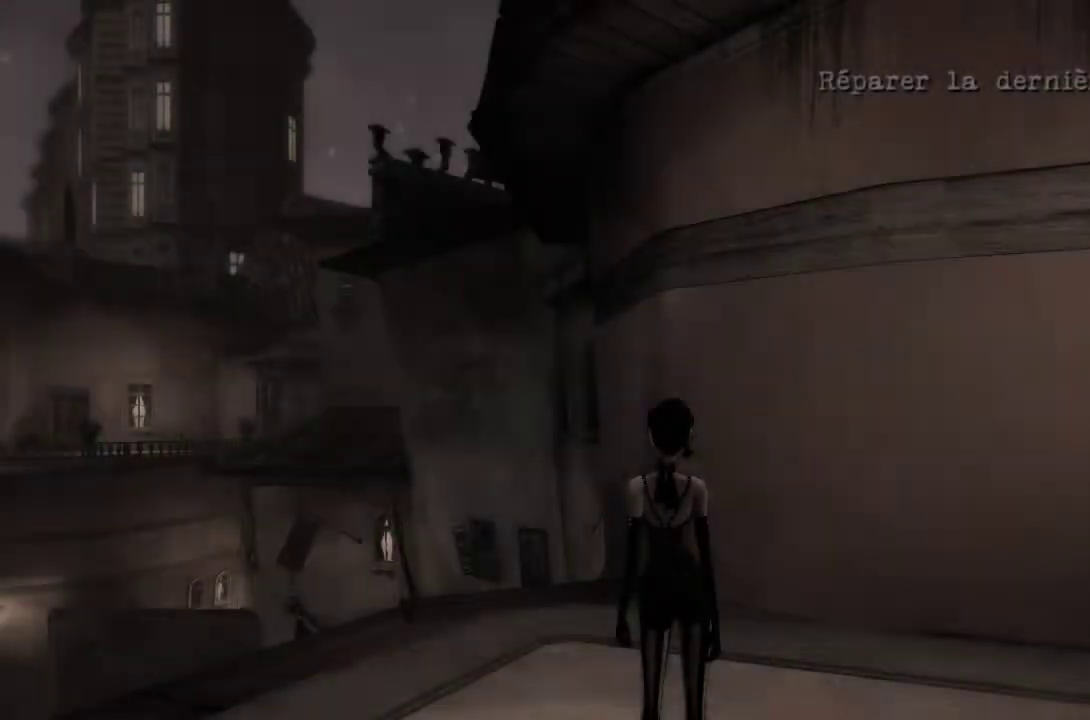
{"buttons": [], "left_stick": "down-left", "right_stick": "left", "events": [[134, "right_stick", "down-left"], [200, "left_stick", "left"], [434, "left_stick", "down-left"], [501, "right_stick", "left"]]}
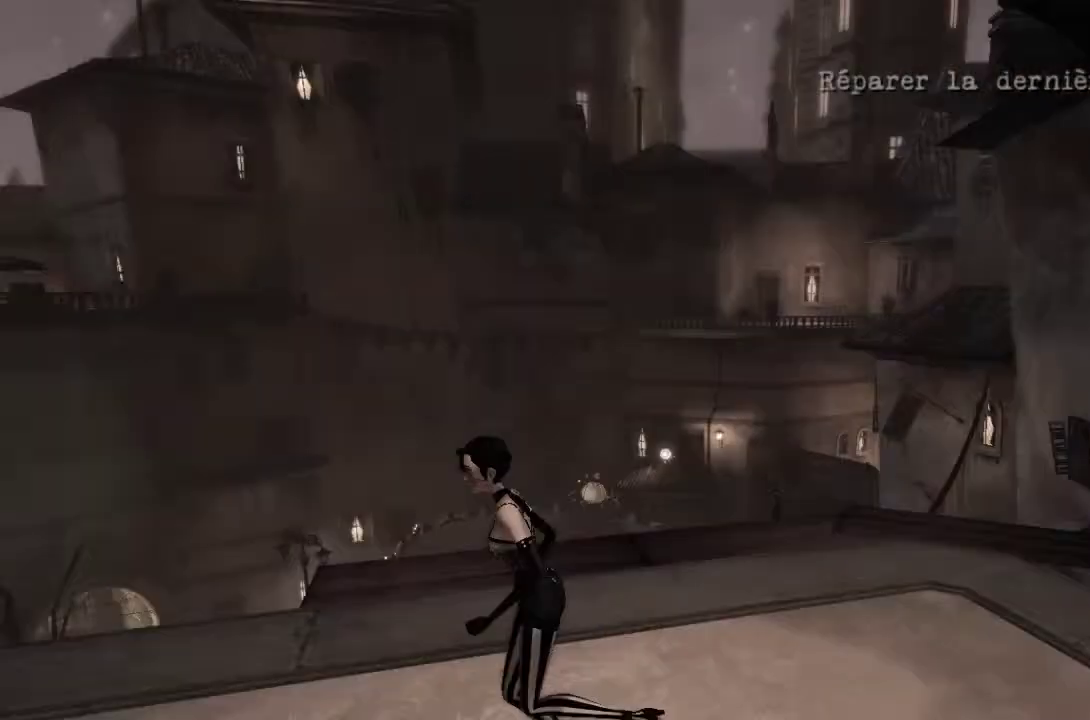
{"buttons": [], "left_stick": "left", "right_stick": "center", "events": [[100, "left_stick", "center"], [100, "right_stick", "center"], [500, "left_stick", "left"]]}
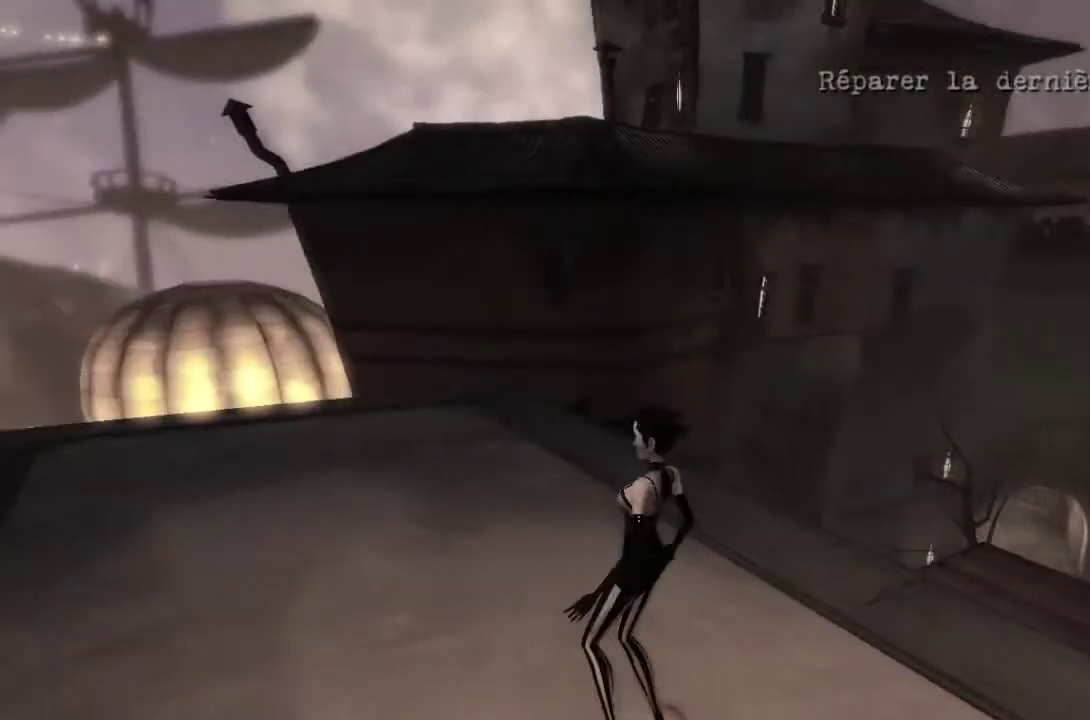
{"buttons": [], "left_stick": "up", "right_stick": "center", "events": [[100, "left_stick", "up-left"], [367, "left_stick", "up"]]}
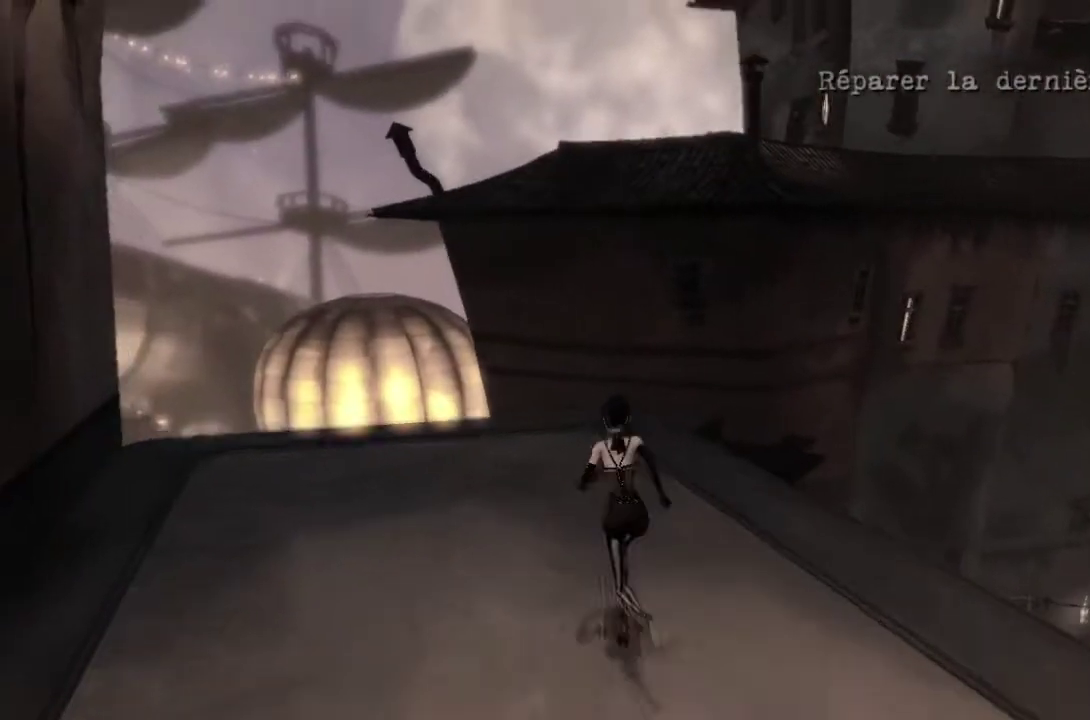
{"buttons": [], "left_stick": "up", "right_stick": "center"}
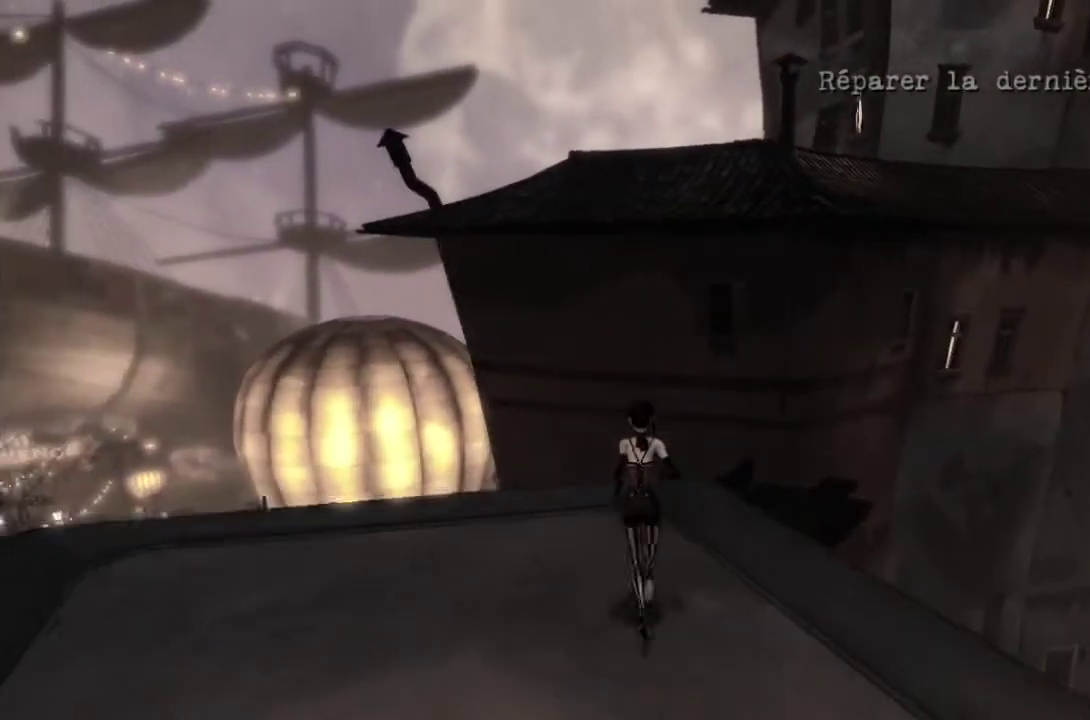
{"buttons": ["A"], "left_stick": "up", "right_stick": "center", "events": [[334, "A", "down"]]}
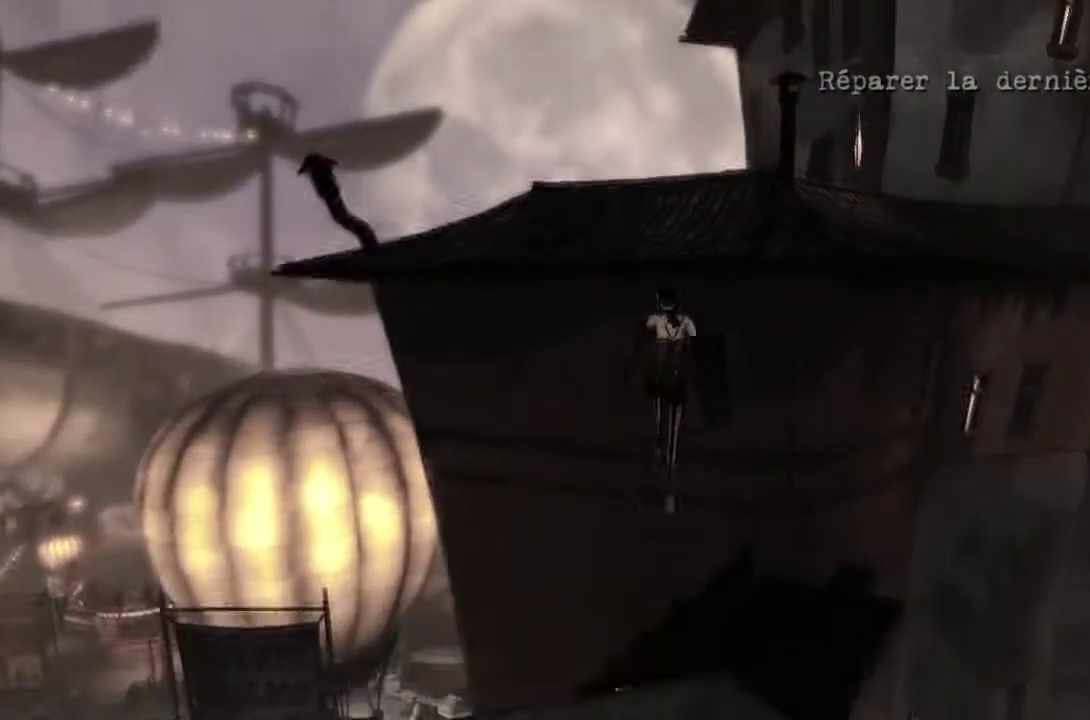
{"buttons": ["A"], "left_stick": "up", "right_stick": "center", "events": [[33, "B", "down"], [300, "B", "up"], [333, "A", "up"], [467, "A", "down"]]}
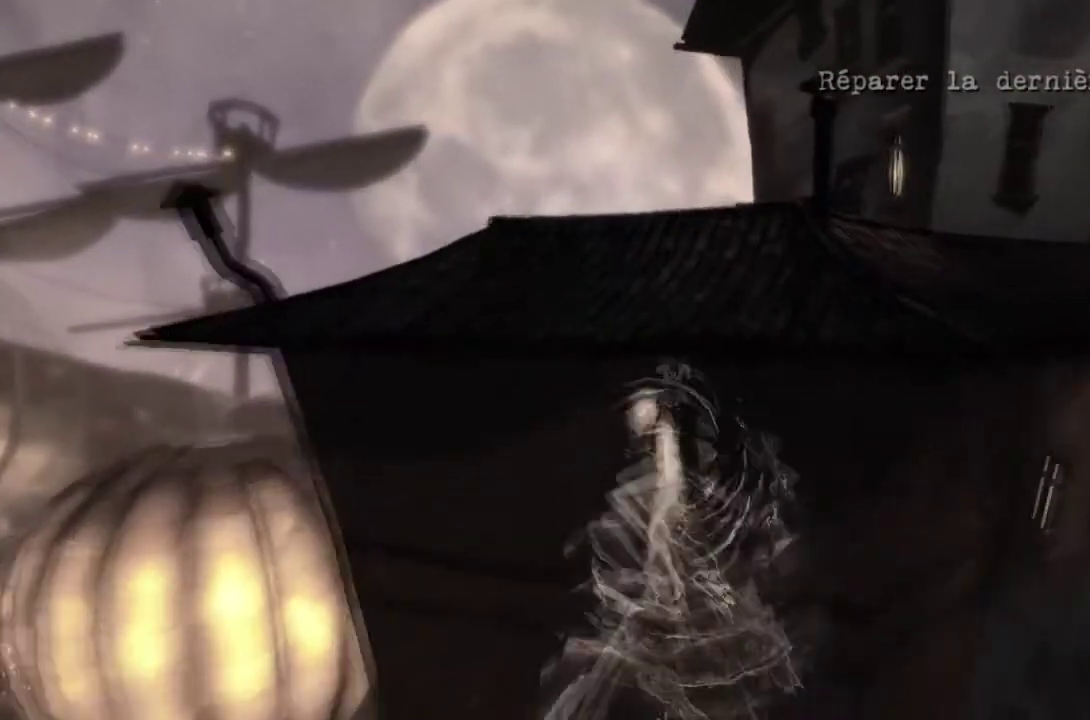
{"buttons": ["A"], "left_stick": "up", "right_stick": "center", "events": []}
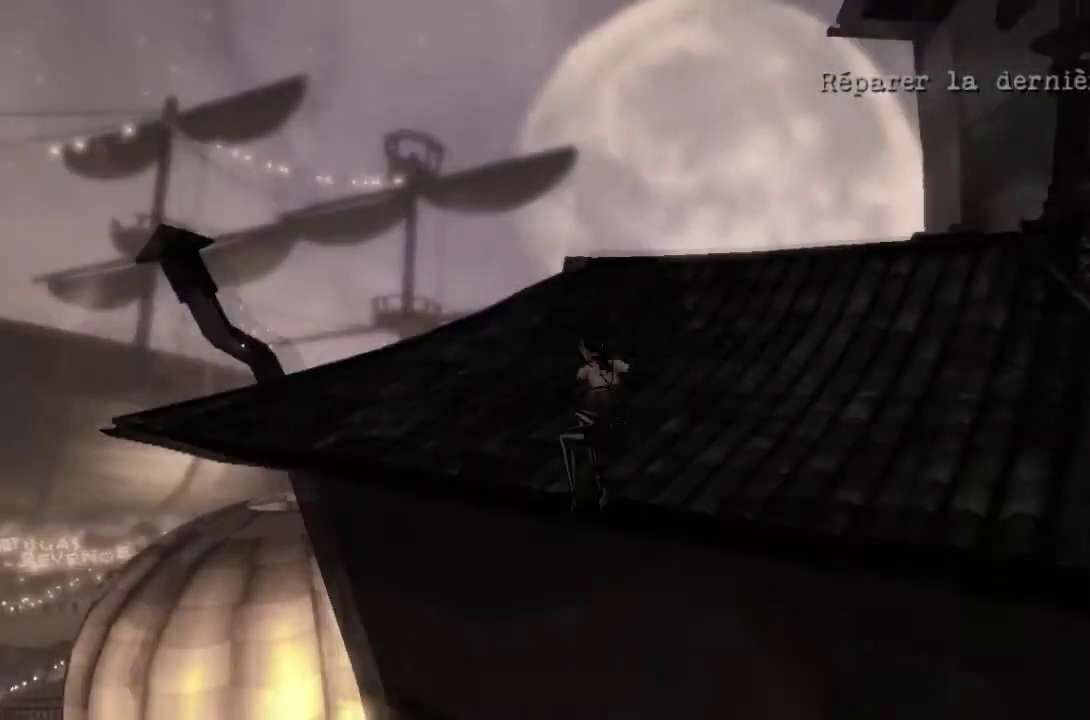
{"buttons": [], "left_stick": "center", "right_stick": "center", "events": [[333, "left_stick", "center"], [400, "A", "up"]]}
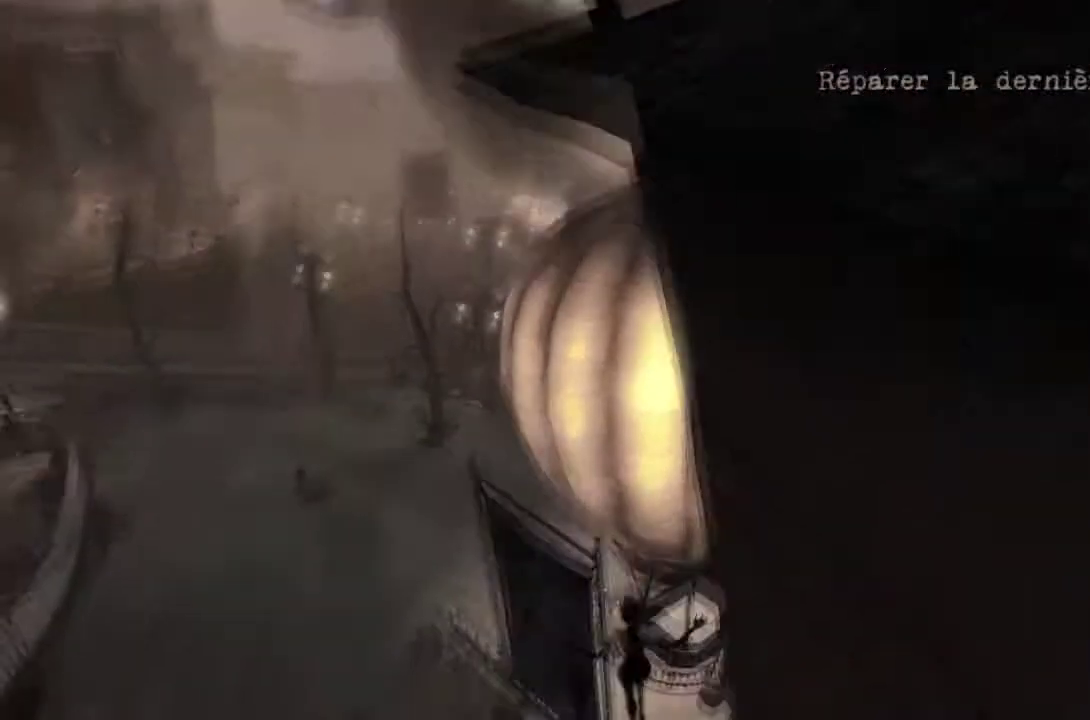
{"buttons": [], "left_stick": "center", "right_stick": "center", "events": []}
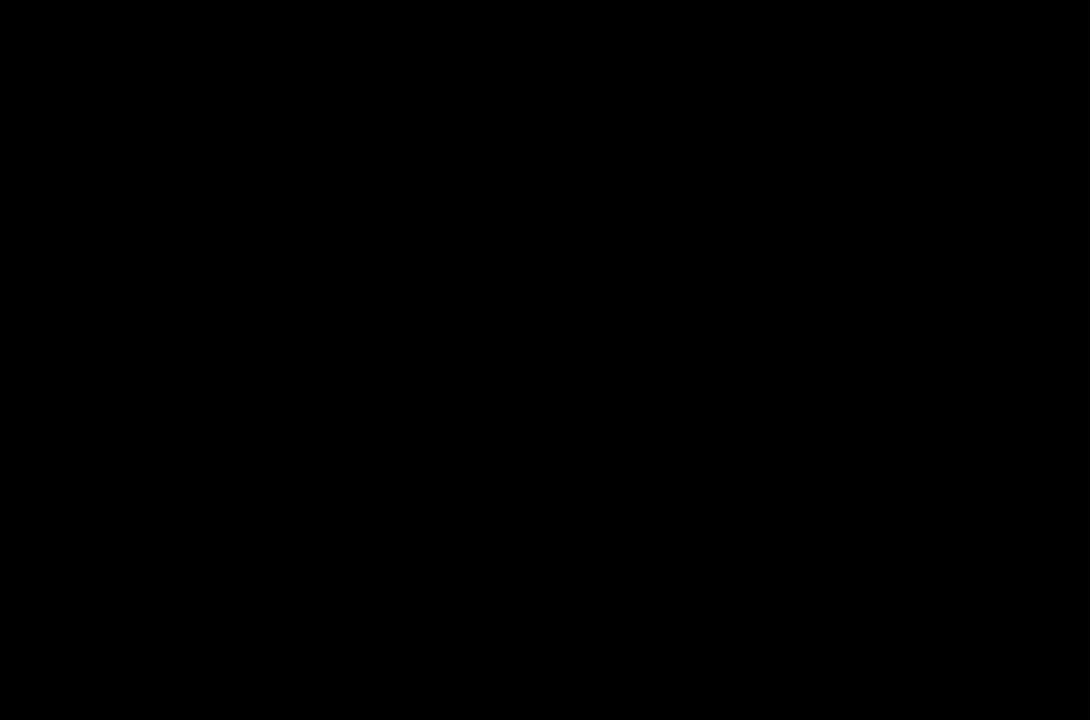
{"buttons": [], "left_stick": "center", "right_stick": "center", "events": []}
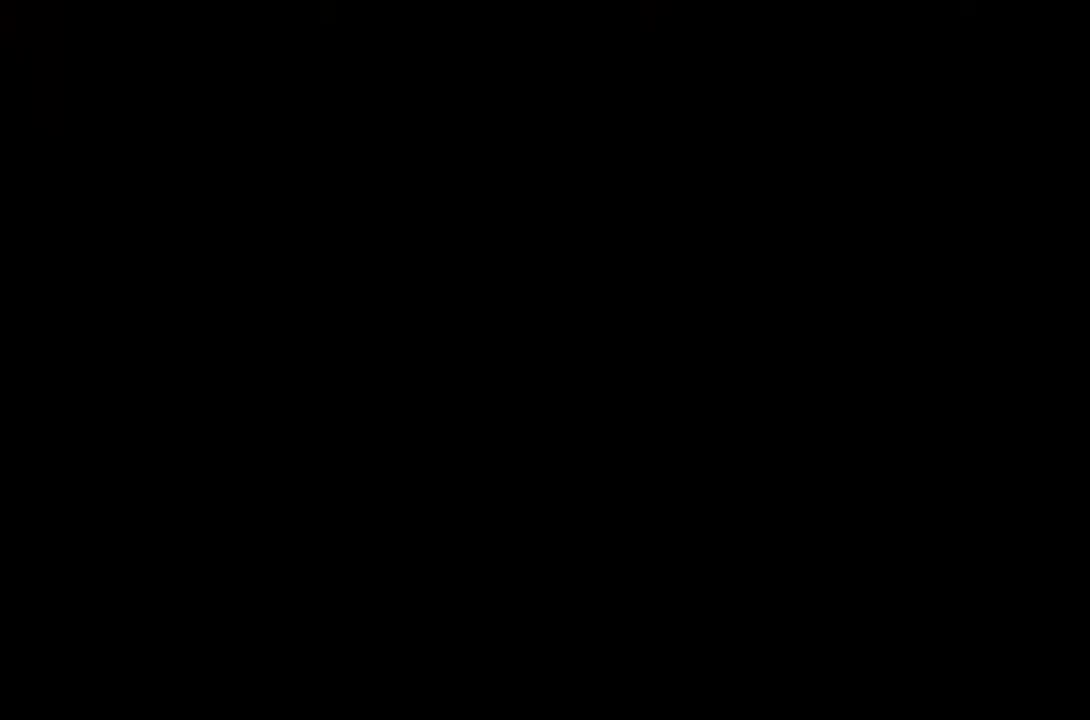
{"buttons": [], "left_stick": "center", "right_stick": "center", "events": []}
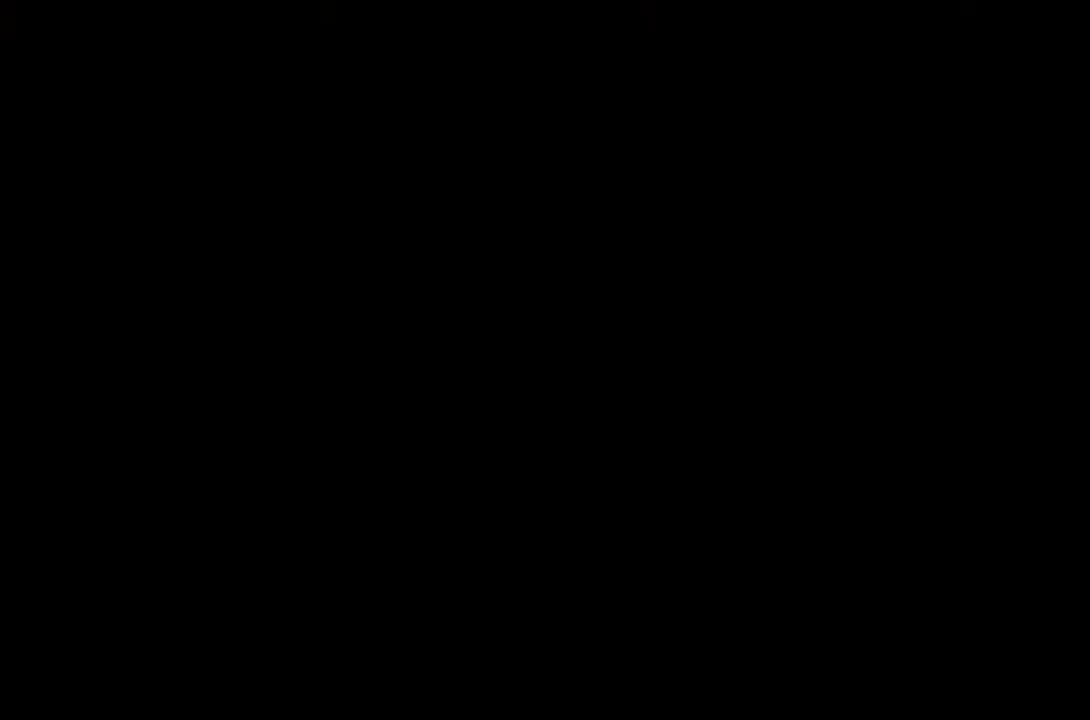
{"buttons": [], "left_stick": "center", "right_stick": "center", "events": []}
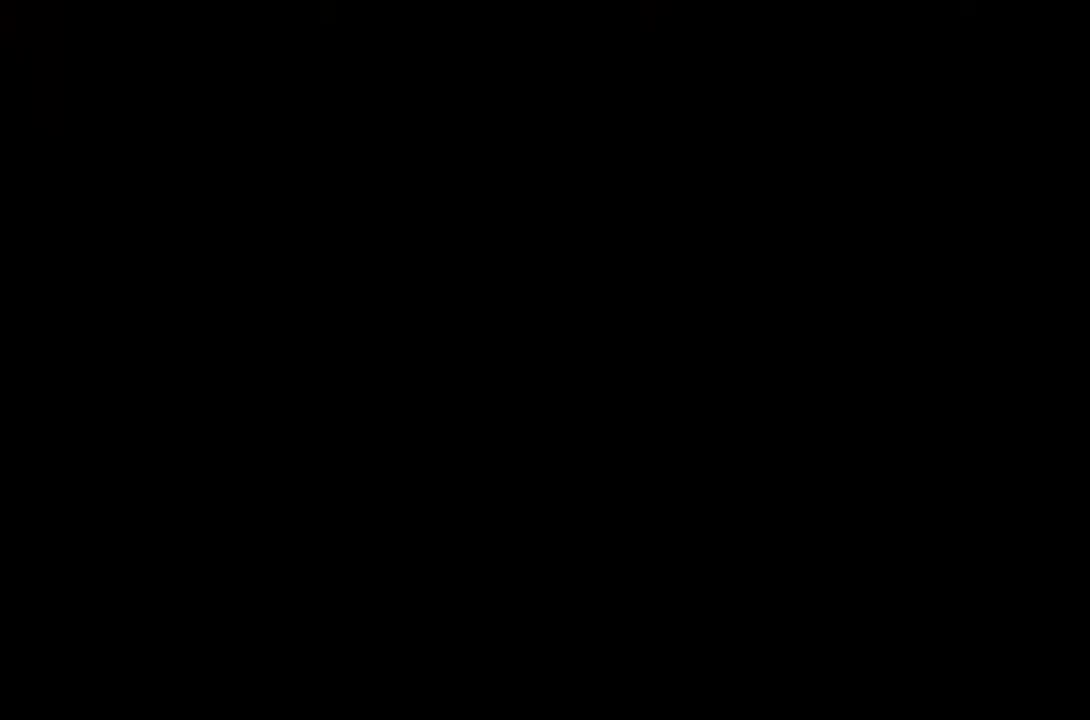
{"buttons": [], "left_stick": "center", "right_stick": "center", "events": []}
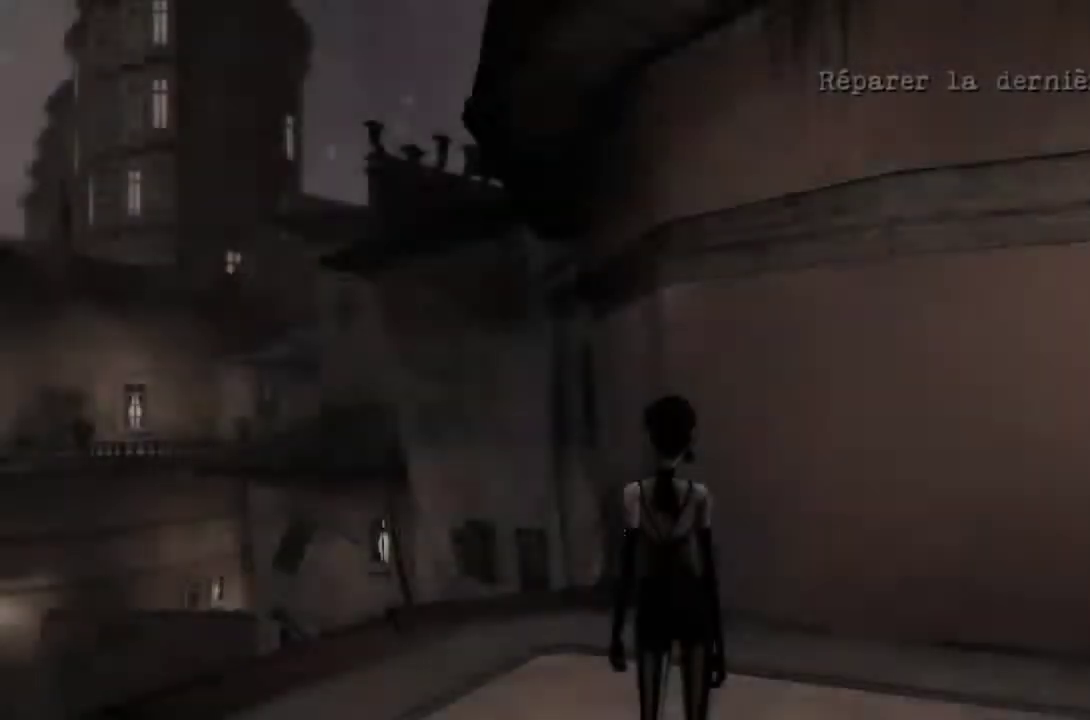
{"buttons": [], "left_stick": "center", "right_stick": "down-left", "events": [[100, "right_stick", "down-left"], [200, "right_stick", "left"], [400, "right_stick", "down-left"]]}
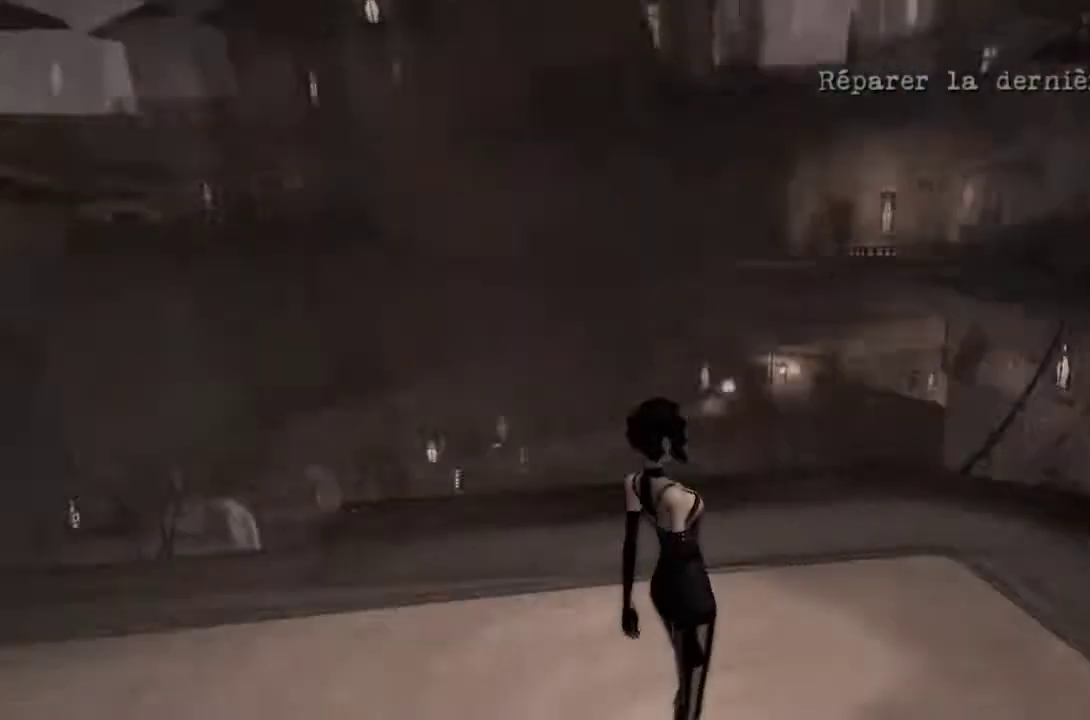
{"buttons": [], "left_stick": "center", "right_stick": "center", "events": [[134, "right_stick", "center"]]}